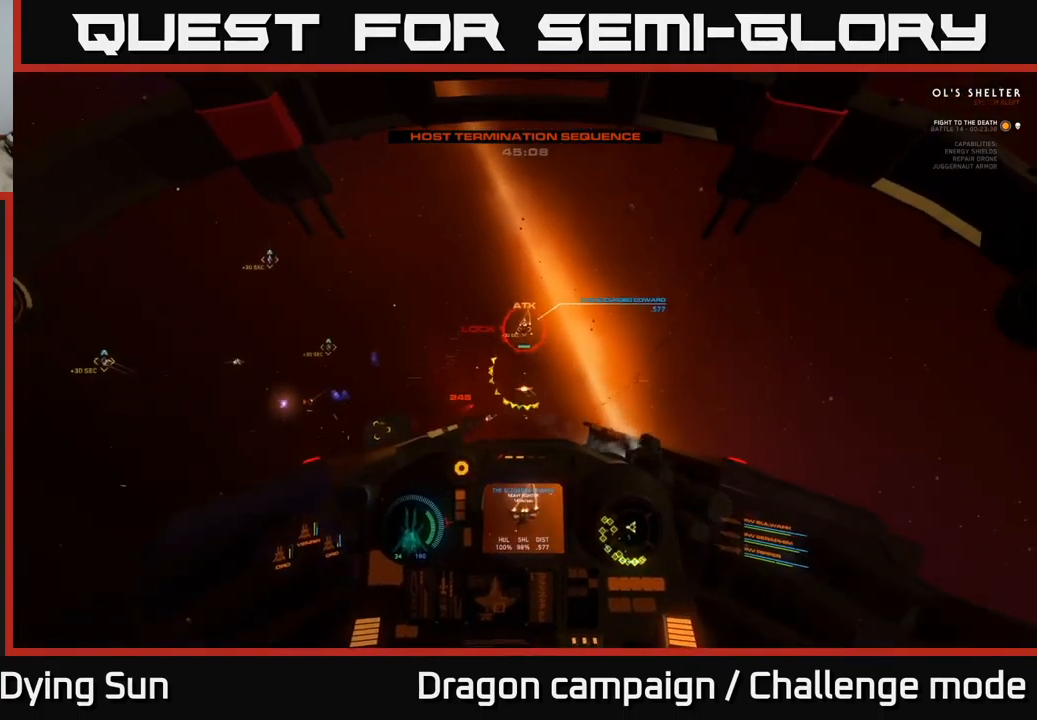
Gameplay with a controller (Xbox layout); each line is a JSON object with the inputs held at the frame after it. "events" lists button and stick changes between this image and that frame as [ms after this image, input, new state], when the widget could be followed in between.
{"buttons": ["L2"], "left_stick": "center", "right_stick": "center", "events": [[33, "L2", "up"], [67, "R2", "down"], [67, "right_stick", "up-left"], [233, "R2", "up"], [300, "L2", "down"], [317, "R2", "down"], [400, "R2", "up"], [433, "right_stick", "center"]]}
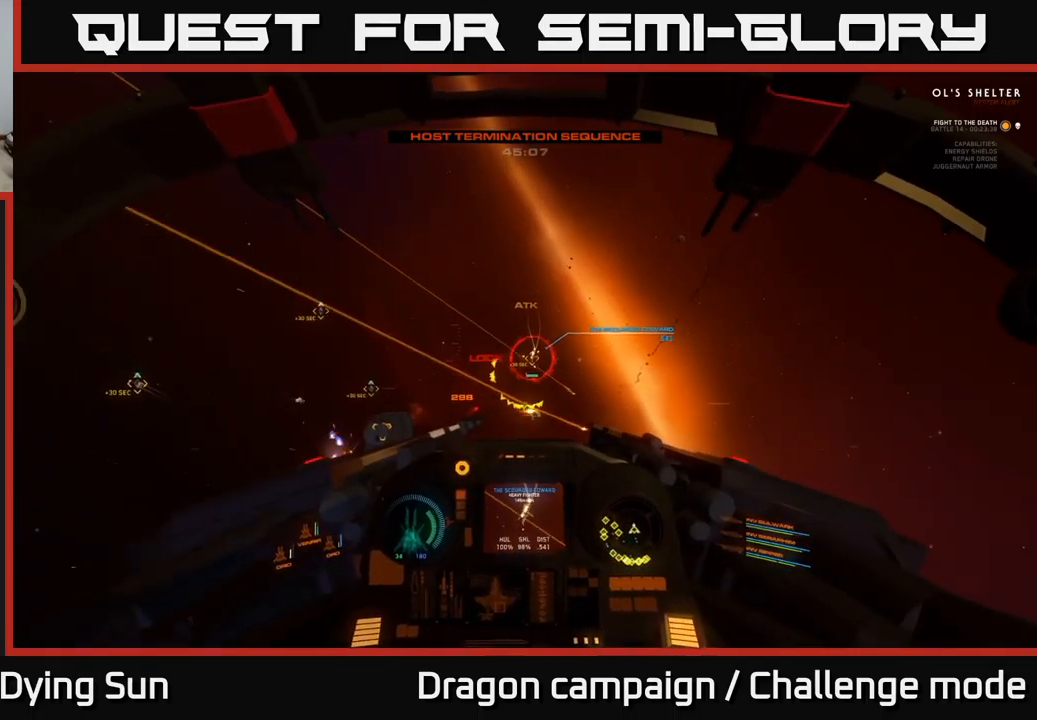
{"buttons": ["R2"], "left_stick": "center", "right_stick": "left", "events": [[33, "R2", "down"], [83, "right_stick", "down-left"], [117, "L2", "up"], [183, "R2", "up"], [267, "R2", "down"], [283, "right_stick", "center"], [300, "L2", "down"], [400, "R2", "up"], [400, "right_stick", "left"], [433, "L2", "up"], [500, "R2", "down"]]}
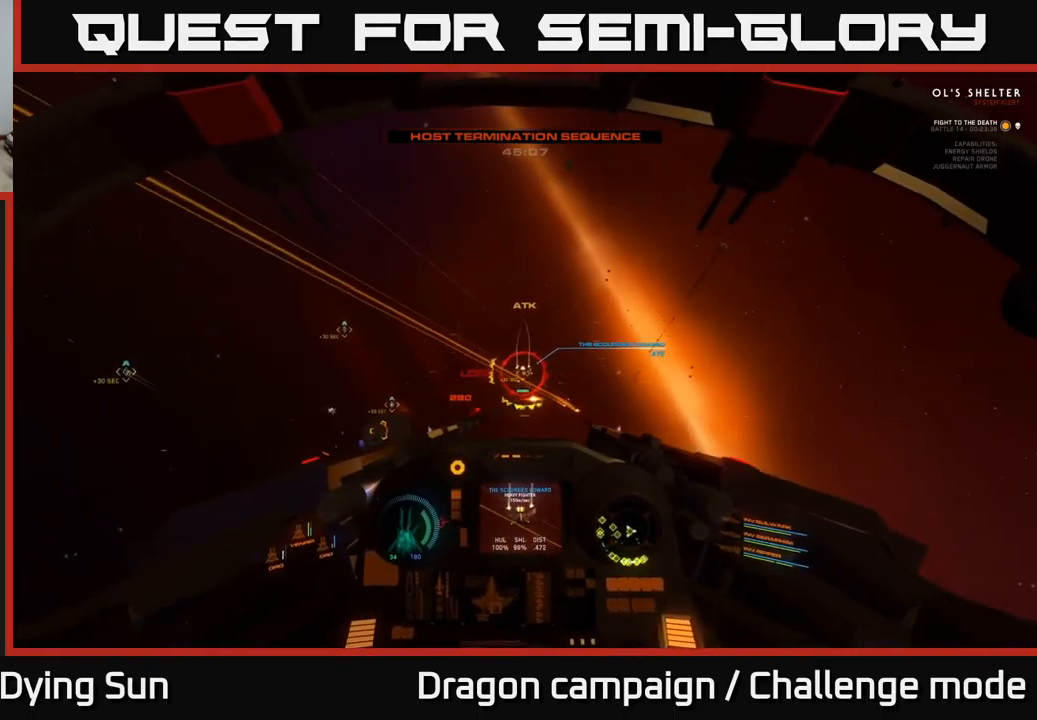
{"buttons": ["L2", "R2", "R3"], "left_stick": "center", "right_stick": "down-left", "events": [[150, "R2", "up"], [233, "right_stick", "down-left"], [250, "R2", "down"], [300, "R3", "down"], [367, "L2", "down"], [367, "R2", "up"], [450, "R2", "down"]]}
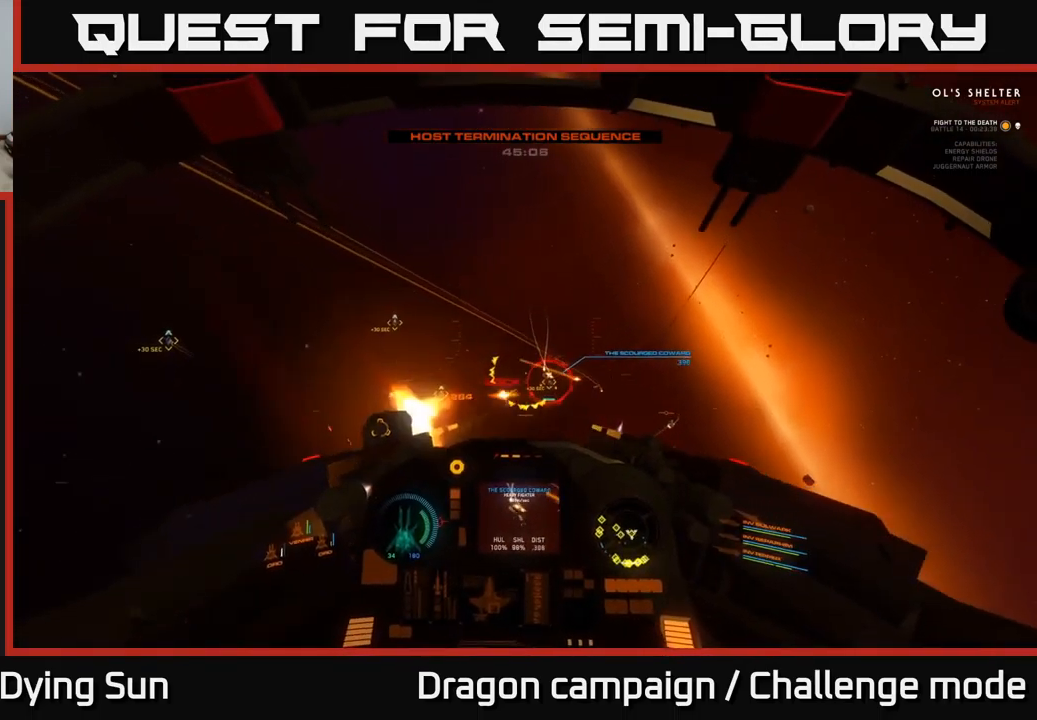
{"buttons": ["L2", "R3"], "left_stick": "right", "right_stick": "down", "events": [[67, "L2", "up"], [83, "R2", "up"], [117, "right_stick", "down"], [150, "R2", "down"], [300, "R2", "up"], [300, "left_stick", "right"], [367, "R2", "down"], [433, "L2", "down"], [500, "R2", "up"]]}
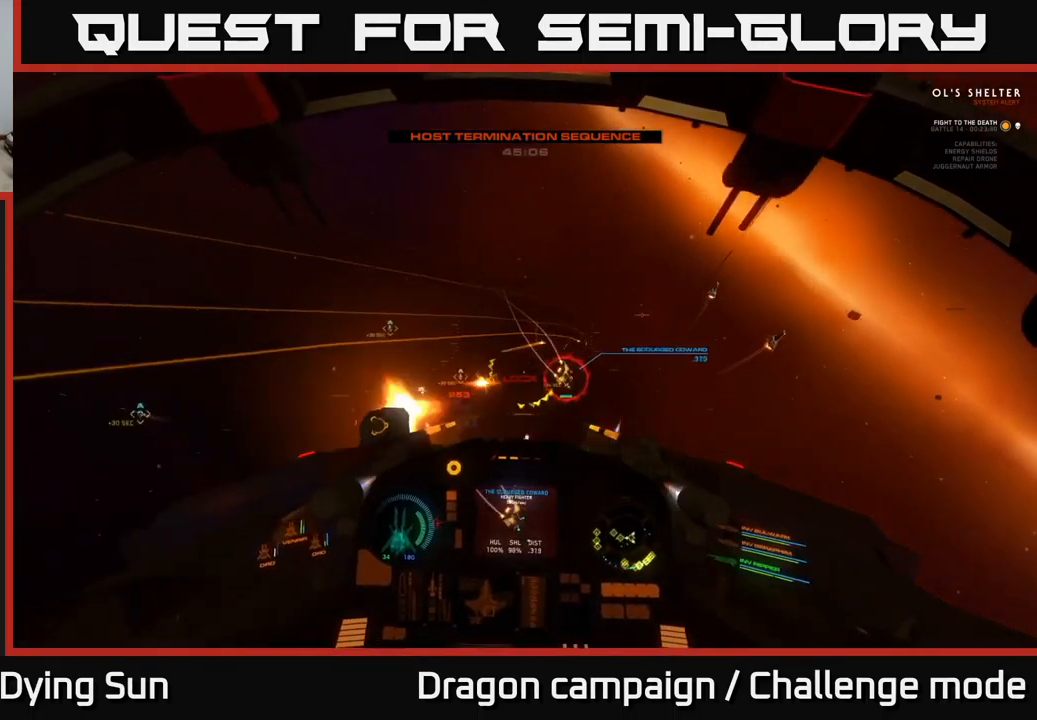
{"buttons": [], "left_stick": "right", "right_stick": "right", "events": [[100, "R2", "down"], [133, "L2", "up"], [200, "R3", "up"], [200, "right_stick", "down-right"], [233, "R2", "up"], [317, "R2", "down"], [333, "right_stick", "right"], [450, "R2", "up"]]}
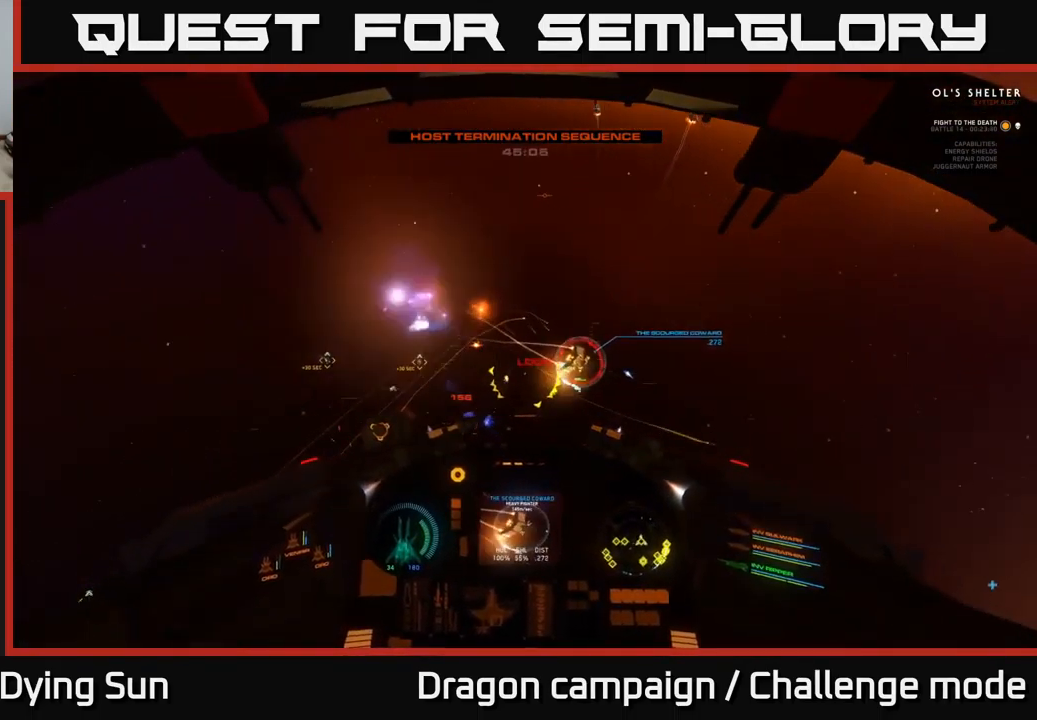
{"buttons": ["R2"], "left_stick": "center", "right_stick": "down", "events": [[117, "L1", "down"], [383, "L1", "up"], [417, "left_stick", "center"], [433, "right_stick", "down"], [450, "R2", "down"]]}
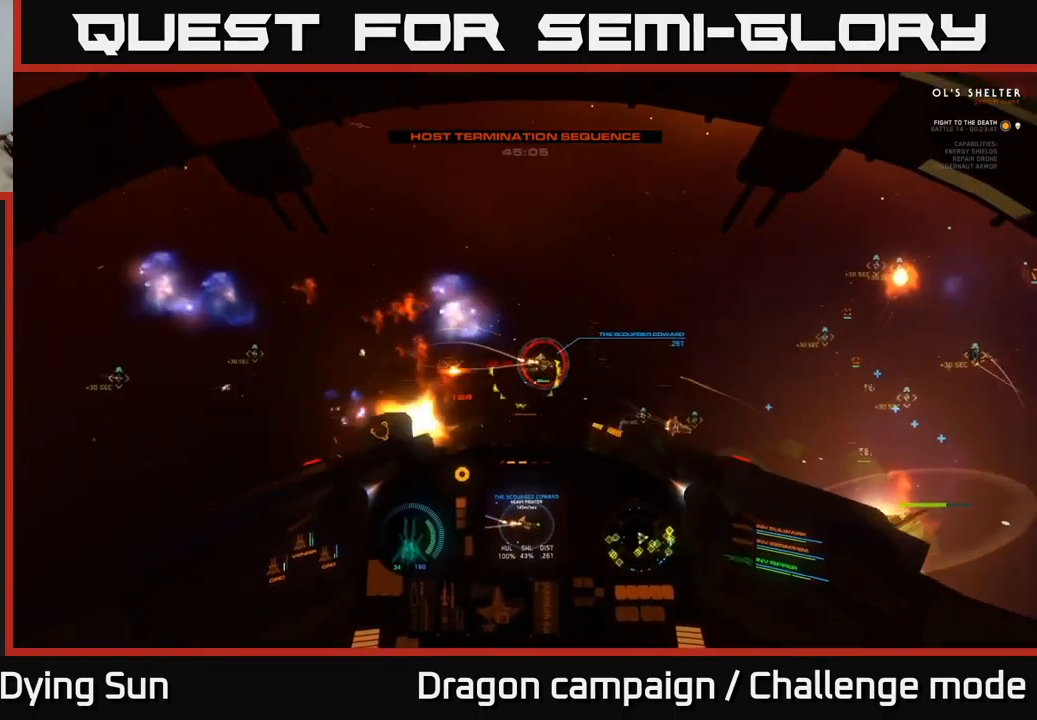
{"buttons": [], "left_stick": "right", "right_stick": "center", "events": [[67, "R2", "up"], [83, "right_stick", "right"], [133, "R2", "down"], [267, "R2", "up"], [300, "left_stick", "right"], [333, "L1", "down"], [333, "R2", "down"], [450, "L1", "up"], [467, "R2", "up"], [500, "right_stick", "center"]]}
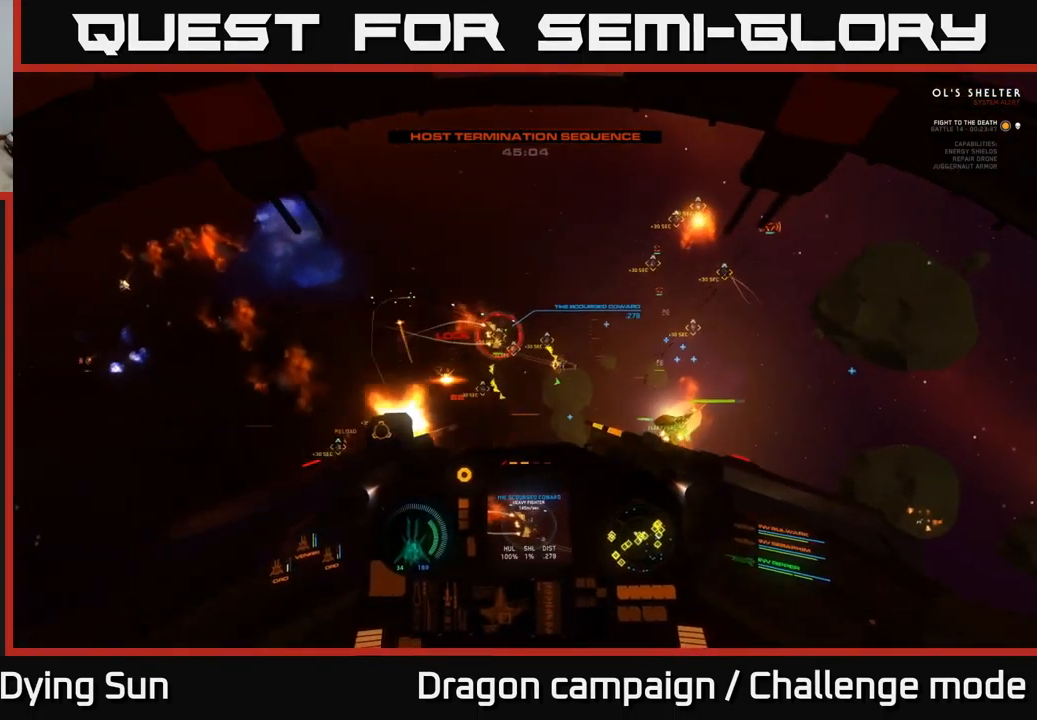
{"buttons": ["L2"], "left_stick": "center", "right_stick": "center", "events": [[17, "Y", "down"], [17, "left_stick", "center"], [100, "Y", "up"], [250, "left_stick", "right"], [267, "right_stick", "right"], [467, "L2", "down"], [467, "left_stick", "center"], [467, "right_stick", "center"]]}
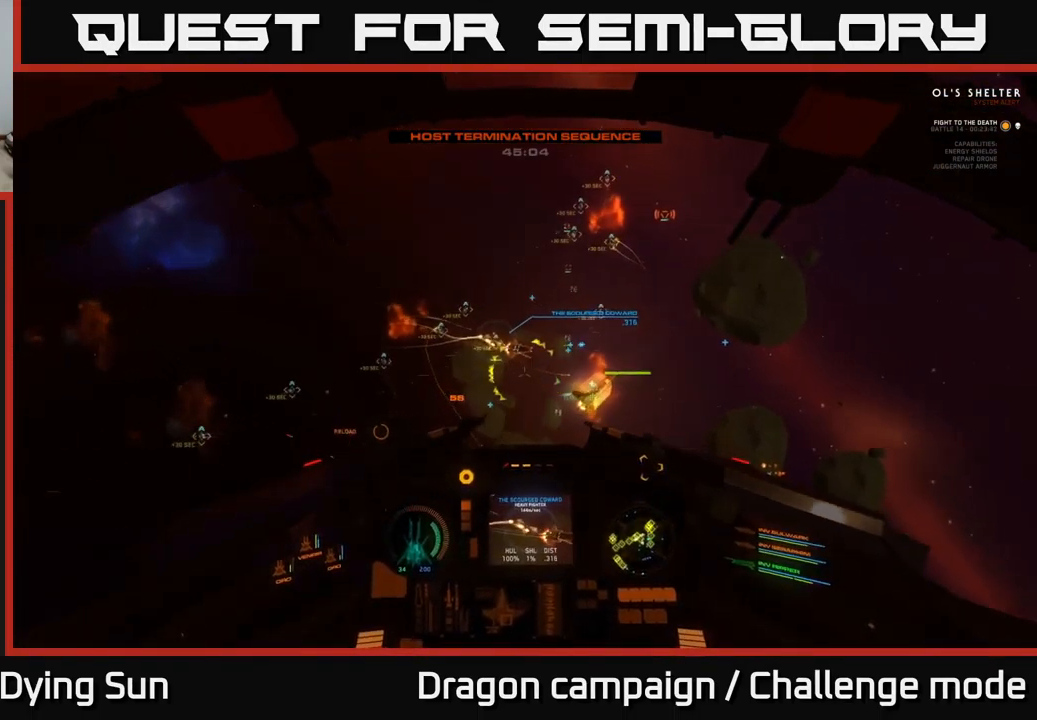
{"buttons": [], "left_stick": "center", "right_stick": "down", "events": [[117, "right_stick", "up"], [167, "L2", "up"], [250, "right_stick", "center"], [283, "L2", "down"], [450, "L2", "up"], [450, "right_stick", "down"]]}
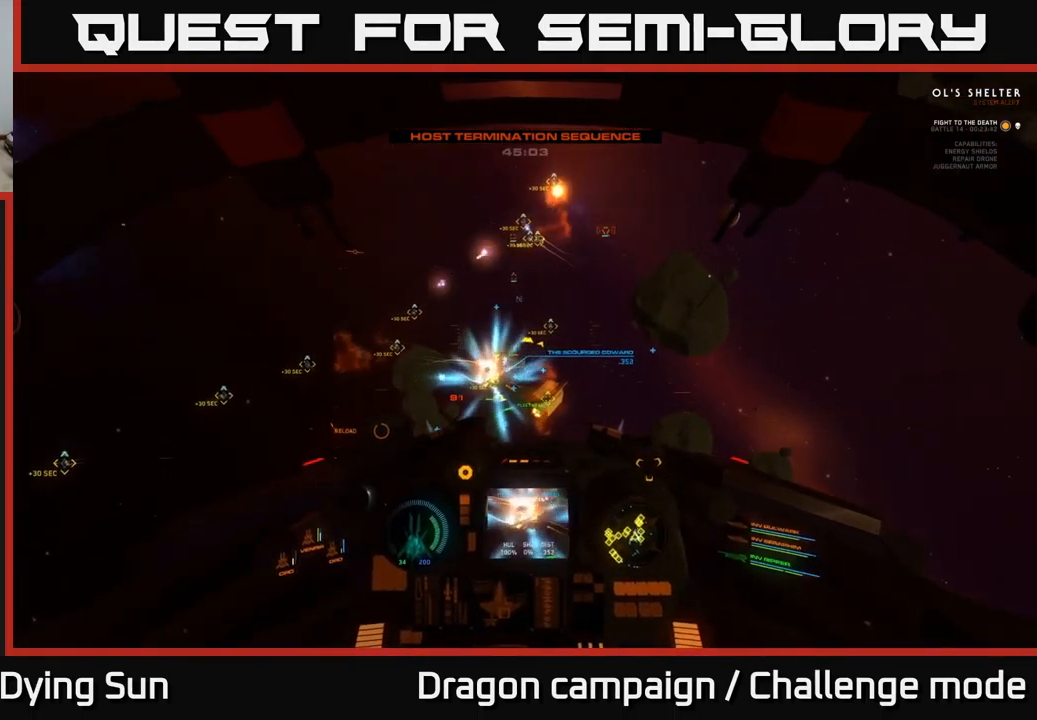
{"buttons": [], "left_stick": "center", "right_stick": "center", "events": [[100, "L2", "down"], [117, "right_stick", "center"], [300, "L2", "up"], [333, "right_stick", "down-left"], [433, "right_stick", "center"]]}
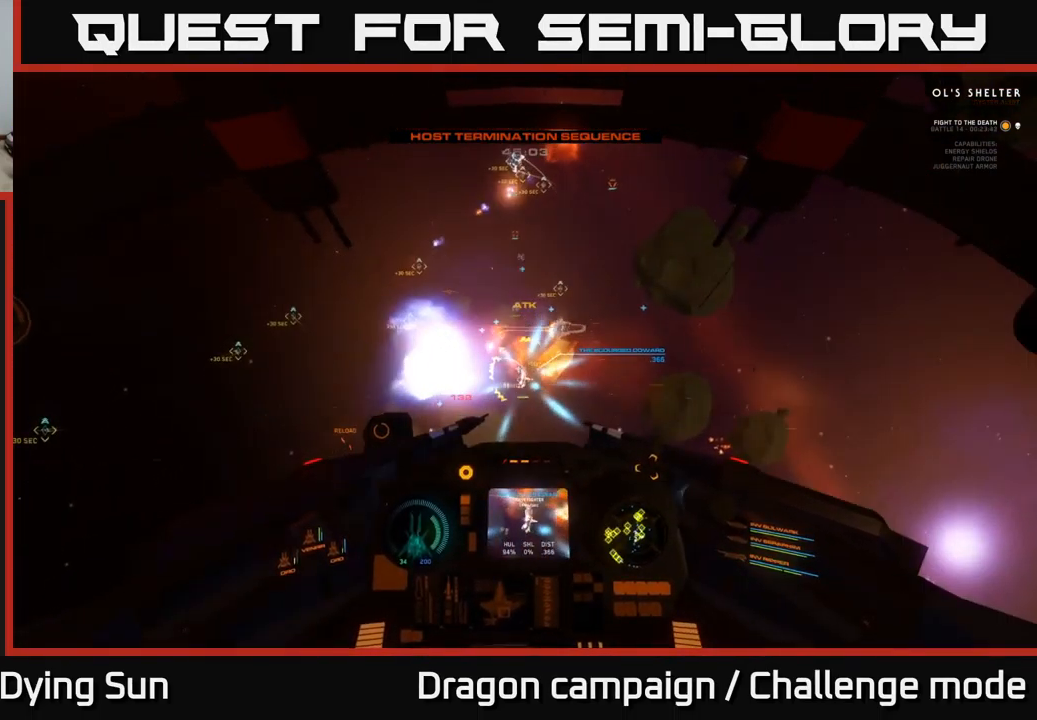
{"buttons": [], "left_stick": "center", "right_stick": "down-left", "events": [[33, "right_stick", "right"], [83, "L2", "down"], [116, "right_stick", "down-right"], [249, "L2", "up"], [366, "right_stick", "down-left"]]}
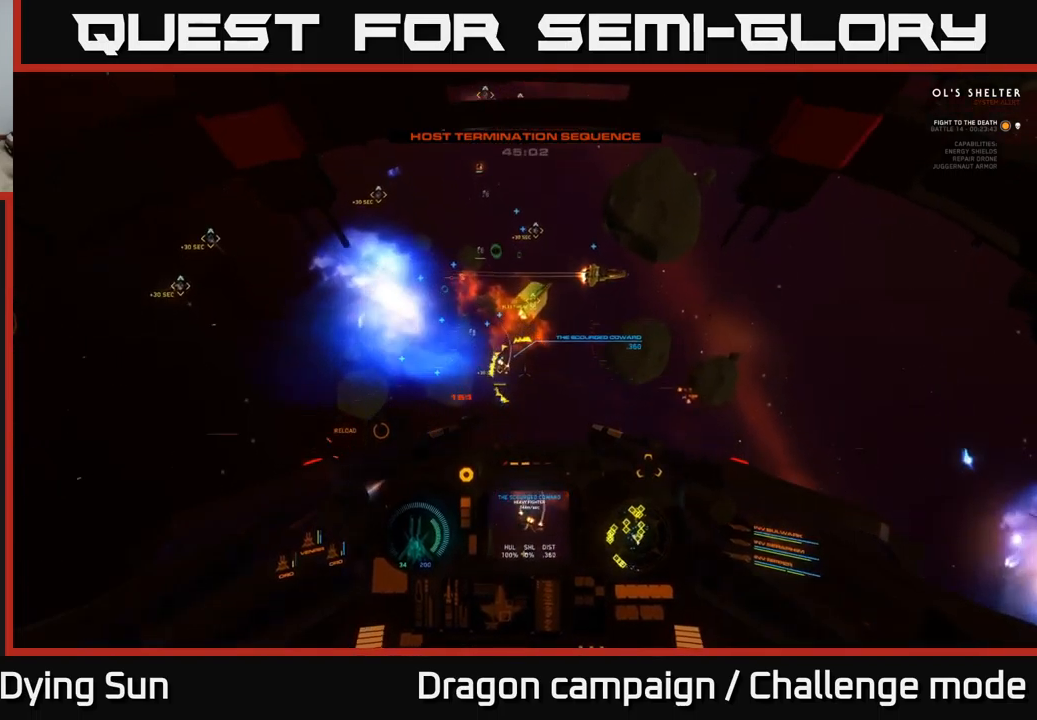
{"buttons": [], "left_stick": "center", "right_stick": "center", "events": [[50, "right_stick", "center"], [200, "right_stick", "left"], [334, "right_stick", "center"]]}
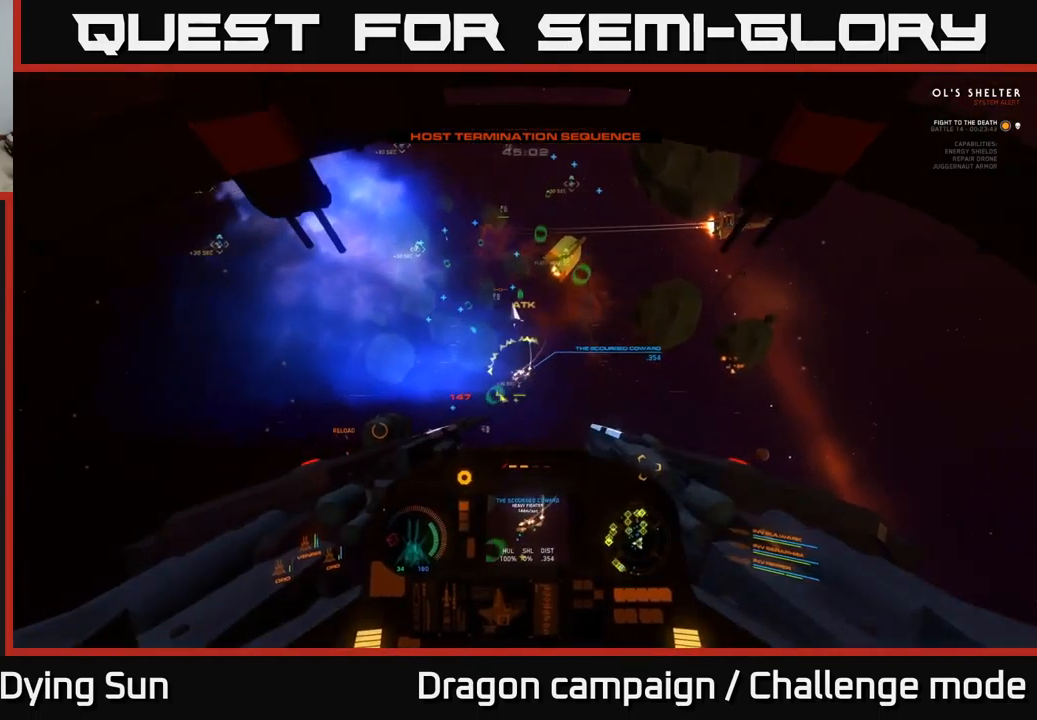
{"buttons": [], "left_stick": "center", "right_stick": "down", "events": [[17, "L2", "down"], [17, "R2", "down"], [50, "right_stick", "down-left"], [117, "right_stick", "down"], [167, "R2", "up"], [300, "right_stick", "center"], [334, "L2", "up"], [400, "right_stick", "down"]]}
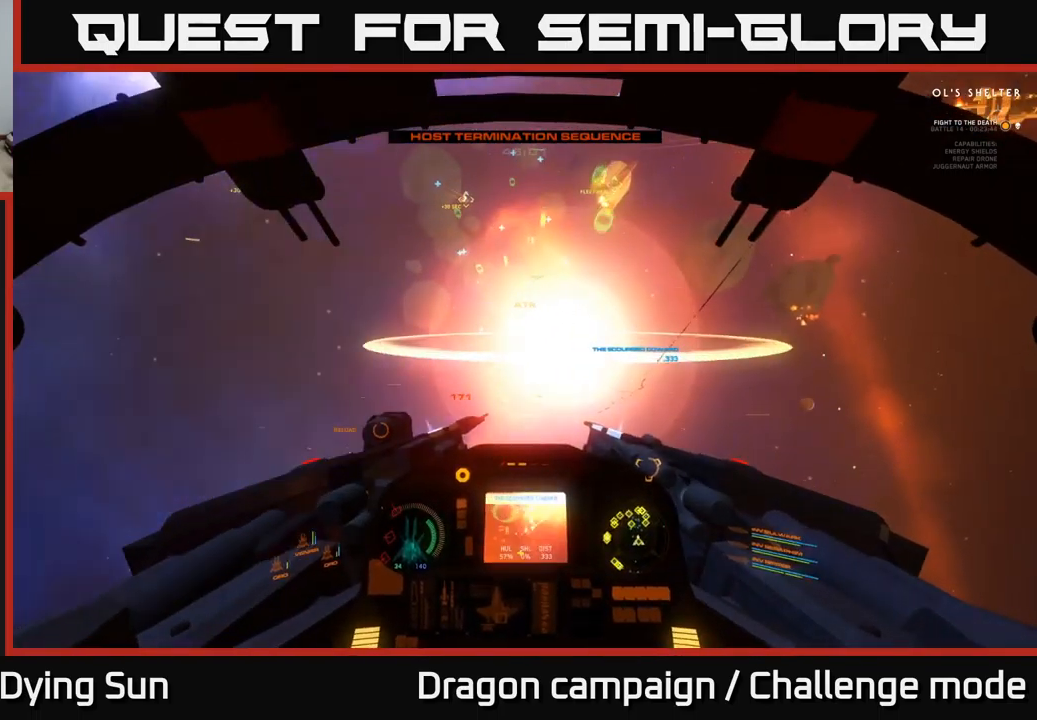
{"buttons": ["L2"], "left_stick": "up", "right_stick": "center", "events": [[34, "R2", "down"], [67, "L2", "down"], [67, "right_stick", "down-right"], [134, "R2", "up"], [217, "right_stick", "center"], [317, "L2", "up"], [350, "X", "down"], [450, "X", "up"], [467, "left_stick", "up"], [484, "L2", "down"]]}
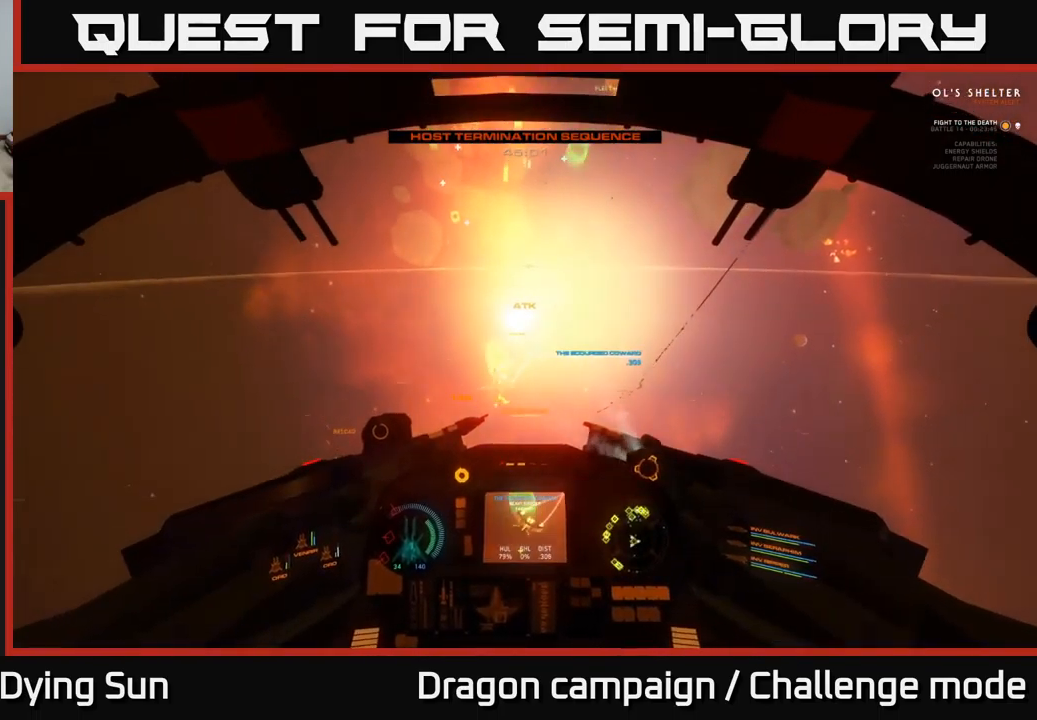
{"buttons": ["L2"], "left_stick": "up-right", "right_stick": "up-left", "events": [[150, "L2", "up"], [184, "right_stick", "down"], [200, "left_stick", "up-right"], [317, "L2", "down"], [350, "right_stick", "left"], [434, "right_stick", "up-left"]]}
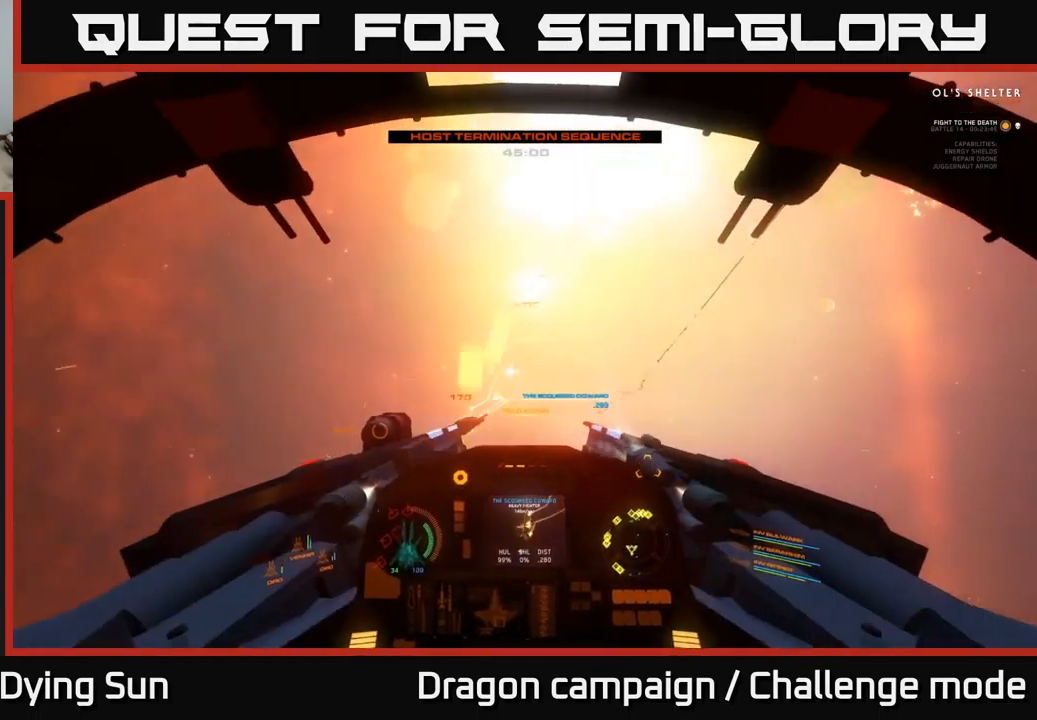
{"buttons": ["L2"], "left_stick": "center", "right_stick": "center", "events": [[17, "R3", "down"], [100, "left_stick", "right"], [217, "L3", "down"], [284, "R3", "up"], [367, "L3", "up"], [367, "right_stick", "center"], [400, "left_stick", "up"], [450, "left_stick", "center"]]}
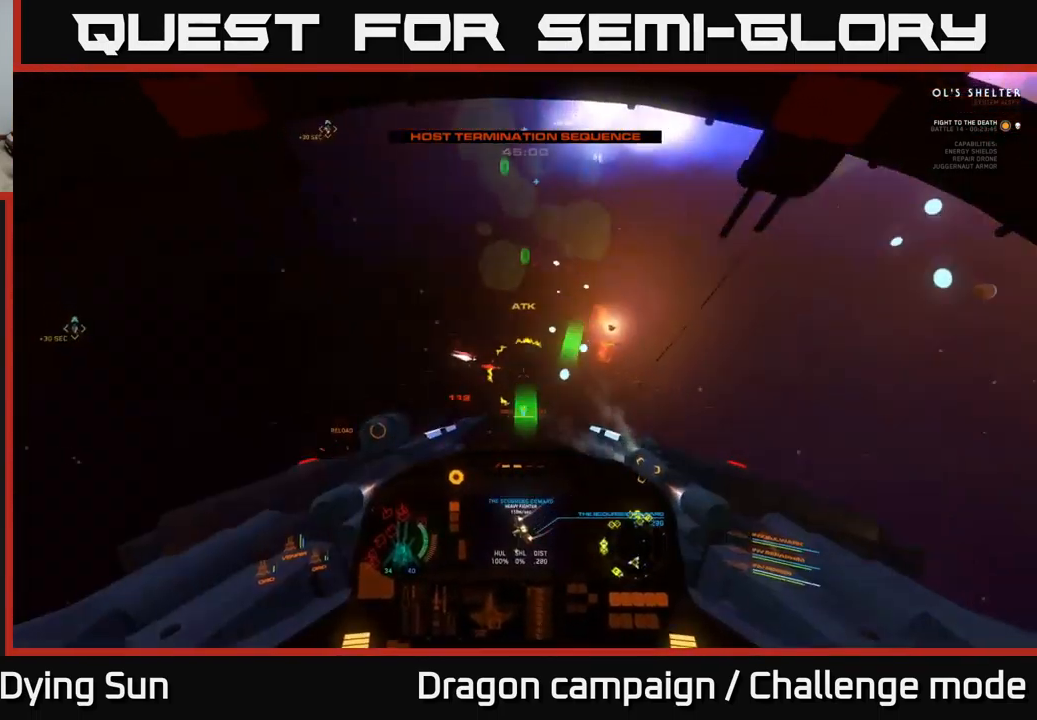
{"buttons": ["L2", "R3"], "left_stick": "center", "right_stick": "up-right", "events": [[34, "right_stick", "right"], [50, "L2", "up"], [150, "L2", "down"], [184, "right_stick", "center"], [417, "right_stick", "up"], [467, "right_stick", "up-right"], [500, "R3", "down"]]}
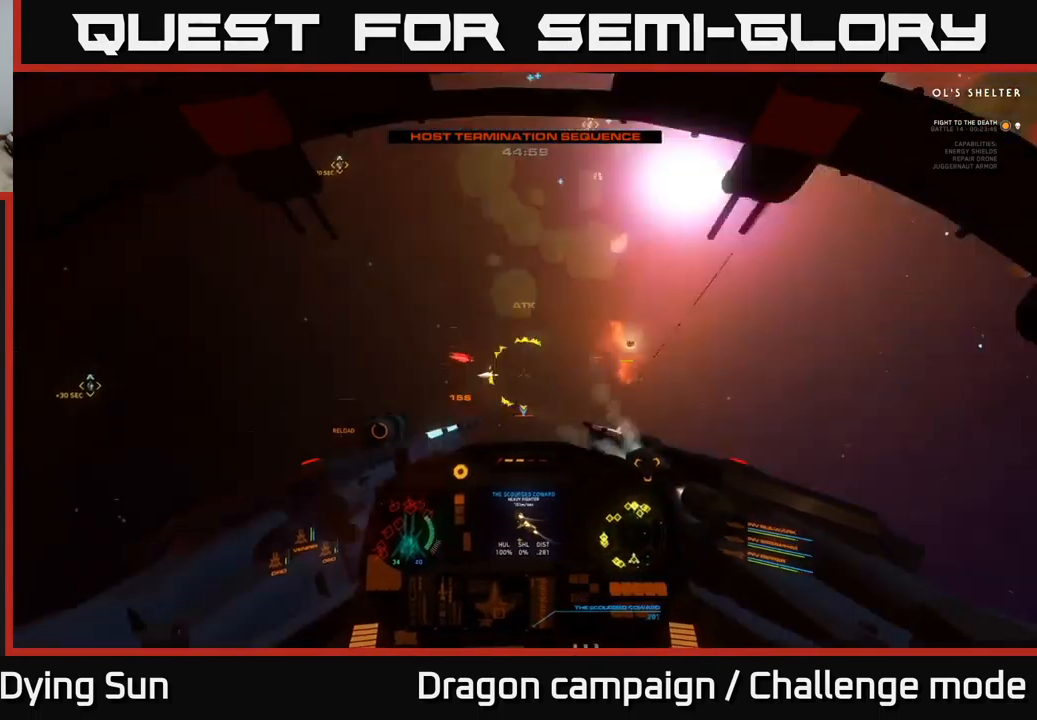
{"buttons": ["R3"], "left_stick": "center", "right_stick": "up", "events": [[84, "right_stick", "center"], [450, "L2", "up"], [450, "right_stick", "up"]]}
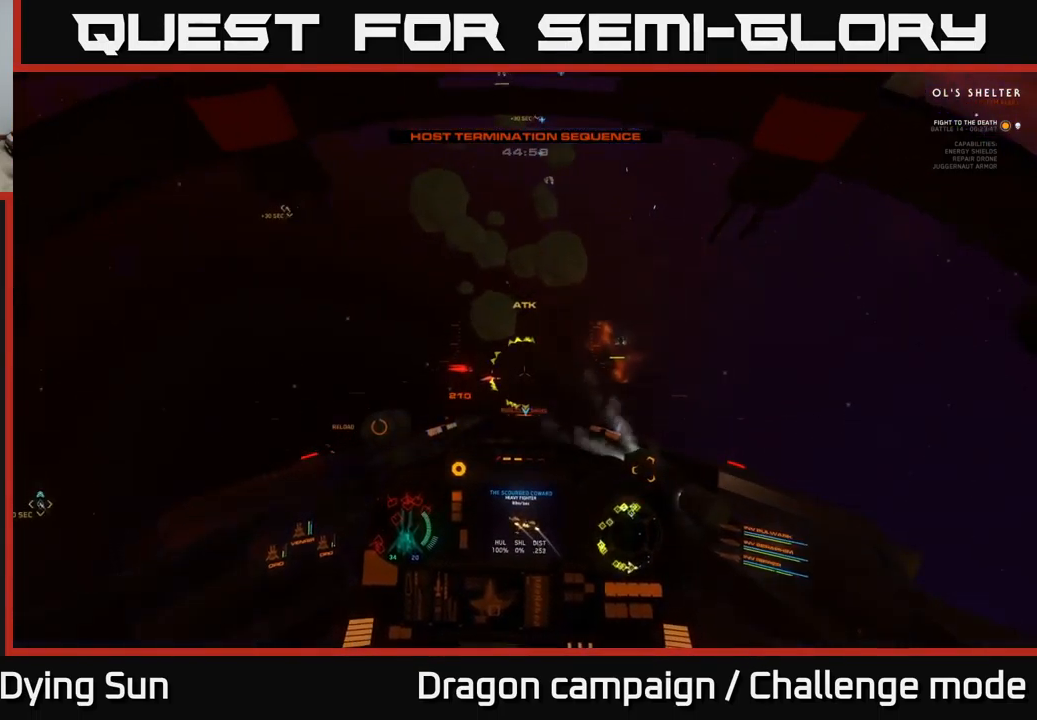
{"buttons": ["L2"], "left_stick": "center", "right_stick": "up-left", "events": [[50, "L2", "down"], [167, "R3", "up"], [250, "right_stick", "up-left"]]}
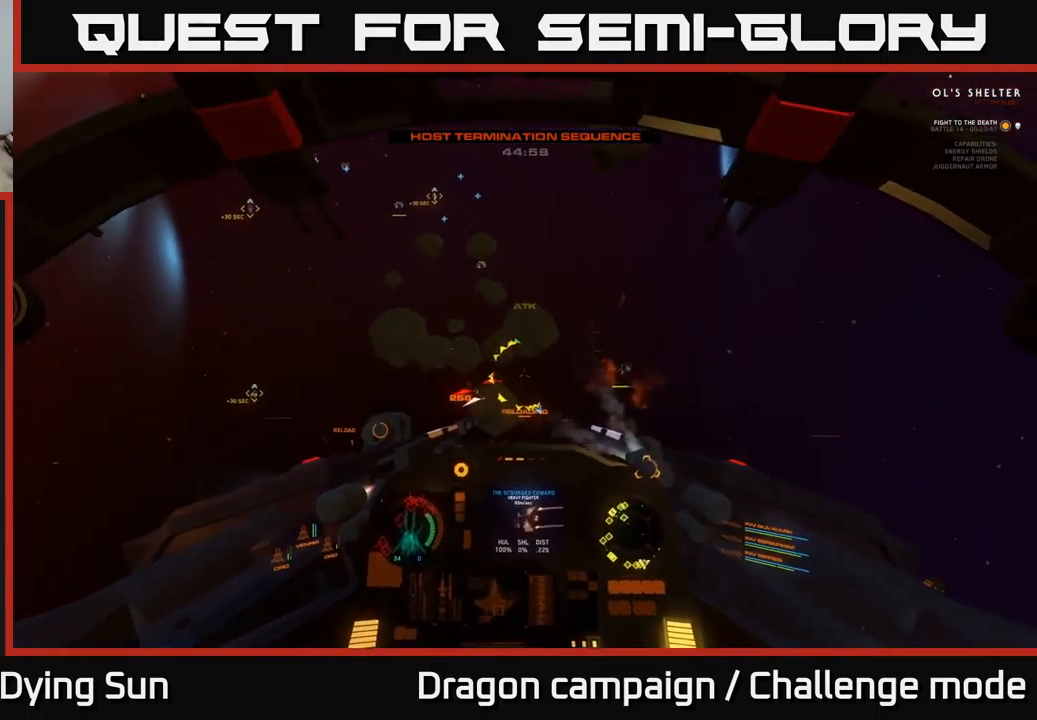
{"buttons": [], "left_stick": "center", "right_stick": "center", "events": [[134, "L2", "up"], [234, "L1", "down"], [484, "L1", "up"], [500, "right_stick", "center"]]}
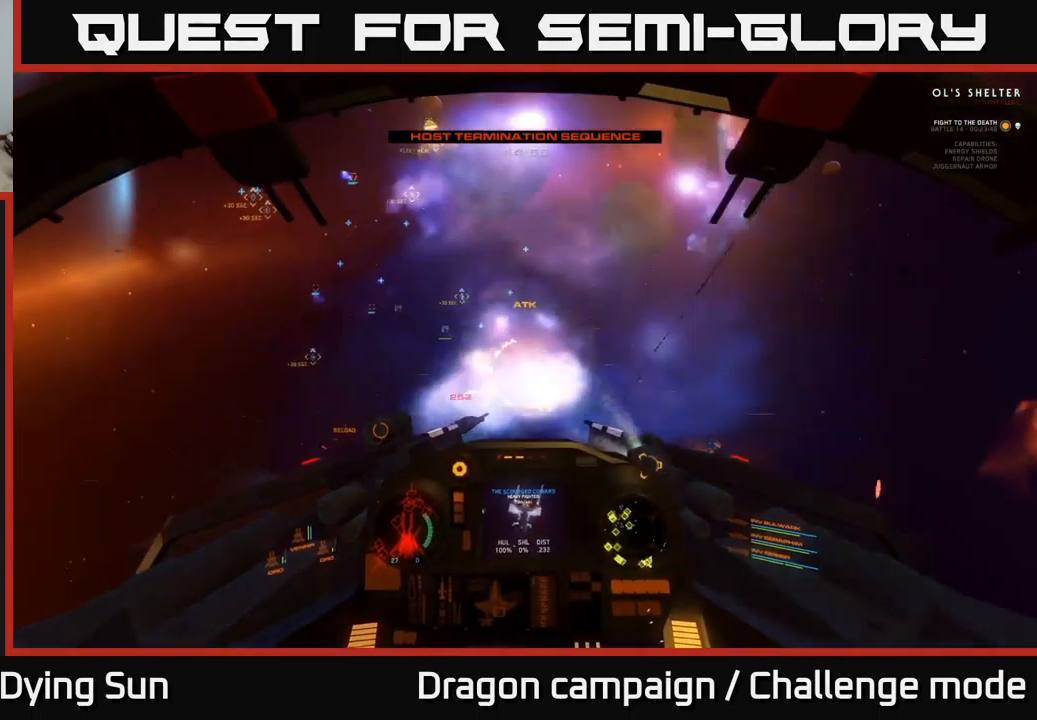
{"buttons": ["L2", "R1"], "left_stick": "center", "right_stick": "right", "events": [[34, "Y", "down"], [84, "Y", "up"], [134, "L2", "down"], [234, "right_stick", "up"], [384, "right_stick", "right"], [467, "R1", "down"]]}
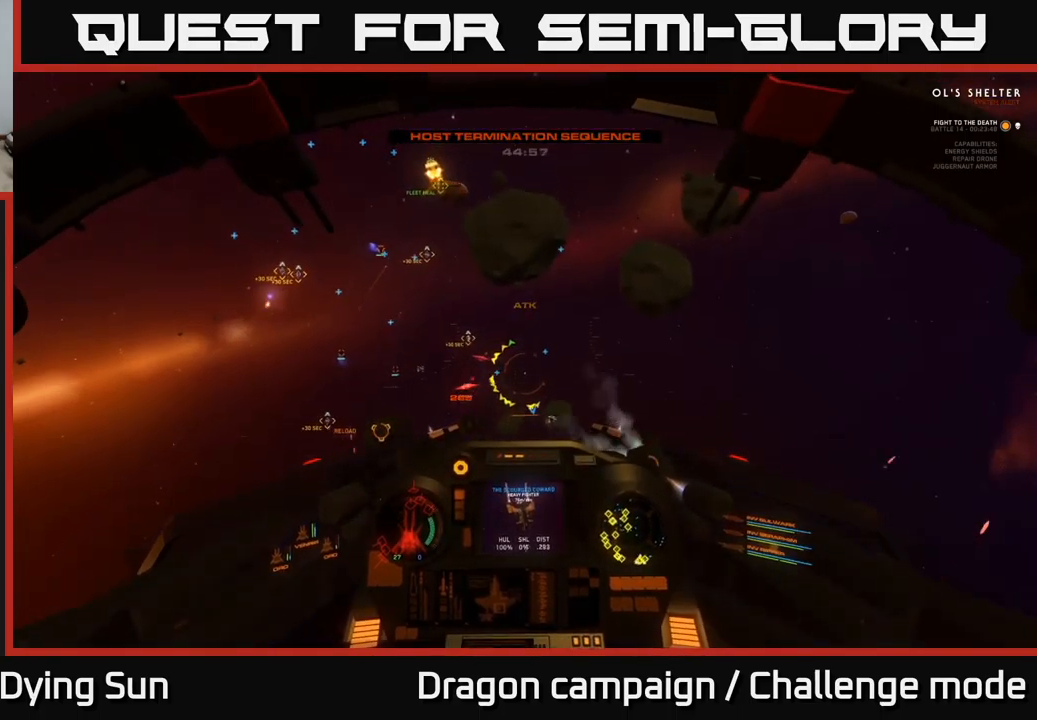
{"buttons": ["L2"], "left_stick": "center", "right_stick": "center", "events": [[16, "L2", "up"], [83, "R1", "up"], [200, "L2", "down"], [233, "right_stick", "center"]]}
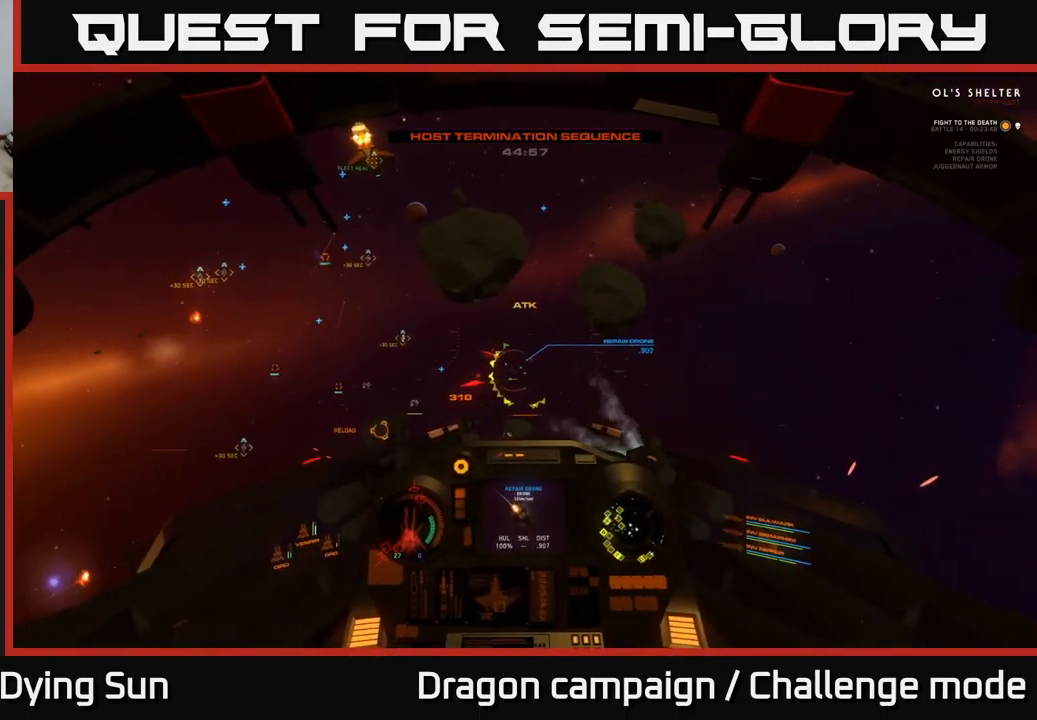
{"buttons": ["L2"], "left_stick": "center", "right_stick": "center", "events": []}
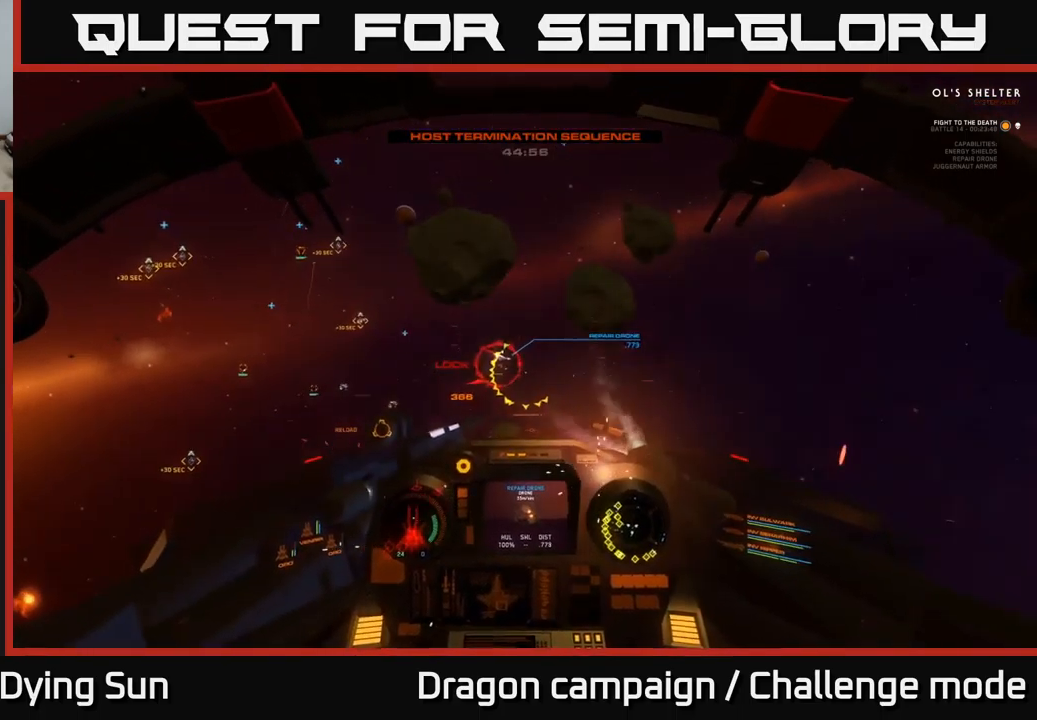
{"buttons": ["R2"], "left_stick": "center", "right_stick": "up-left", "events": [[16, "right_stick", "up"], [66, "R2", "down"], [150, "L2", "up"], [183, "R2", "up"], [266, "R2", "down"], [333, "right_stick", "up-left"], [400, "R2", "up"], [500, "R2", "down"]]}
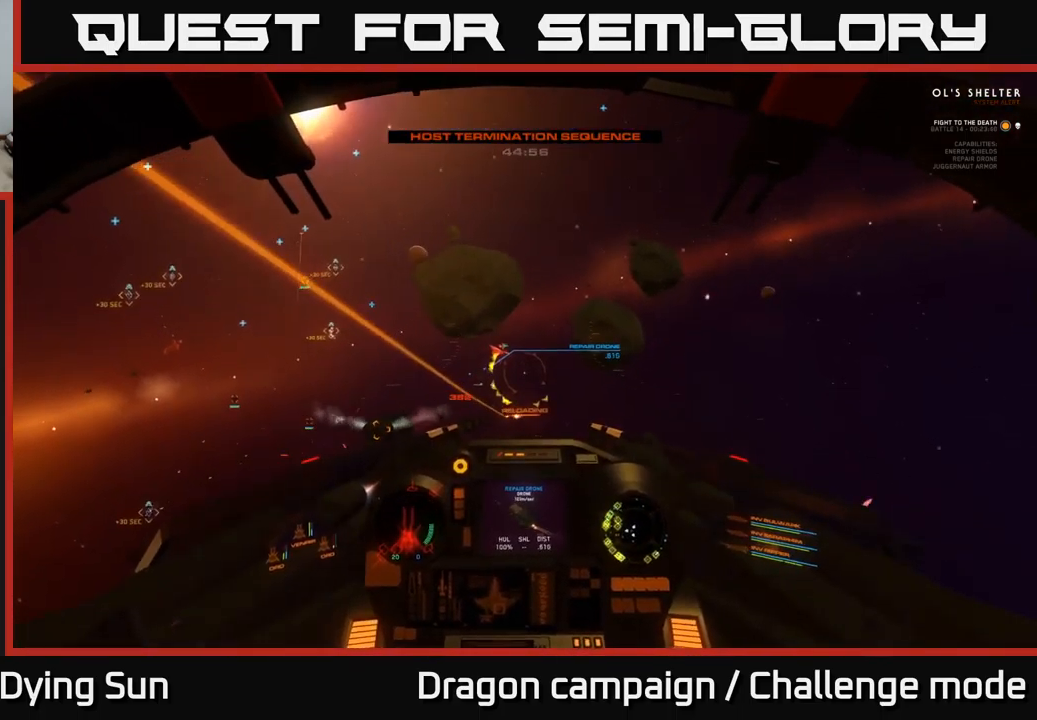
{"buttons": ["L1", "L3"], "left_stick": "right", "right_stick": "up-right", "events": [[33, "right_stick", "up"], [66, "L1", "down"], [133, "right_stick", "up-right"], [183, "R2", "up"], [283, "left_stick", "right"], [366, "L3", "down"]]}
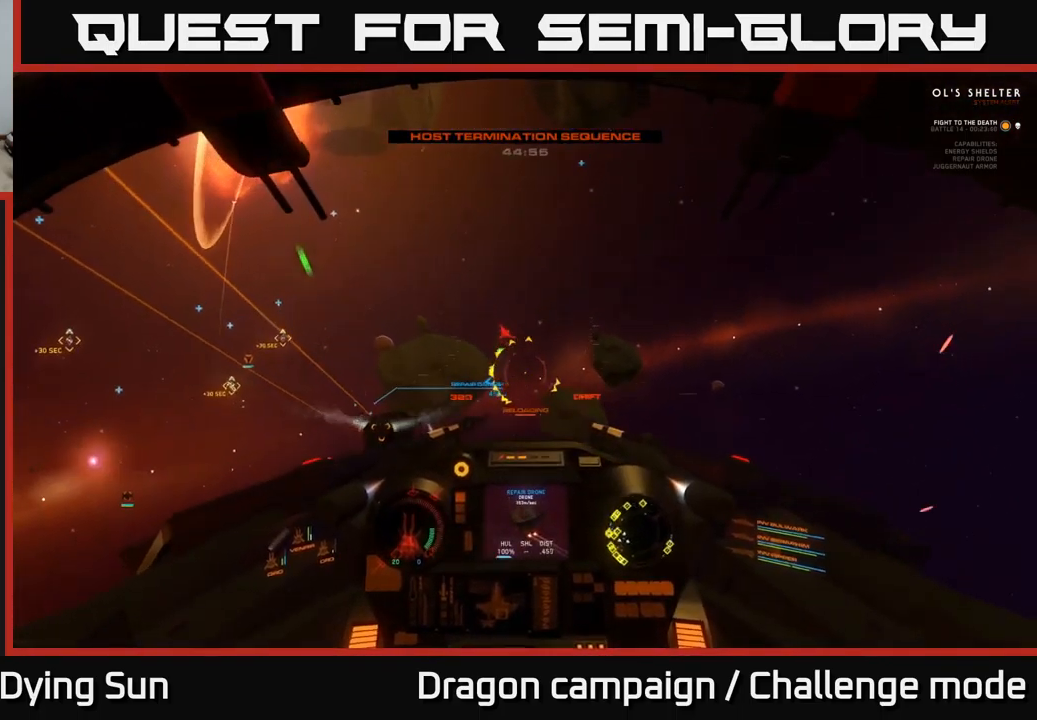
{"buttons": ["L1"], "left_stick": "center", "right_stick": "up", "events": [[166, "right_stick", "up"], [300, "L3", "up"], [483, "left_stick", "center"]]}
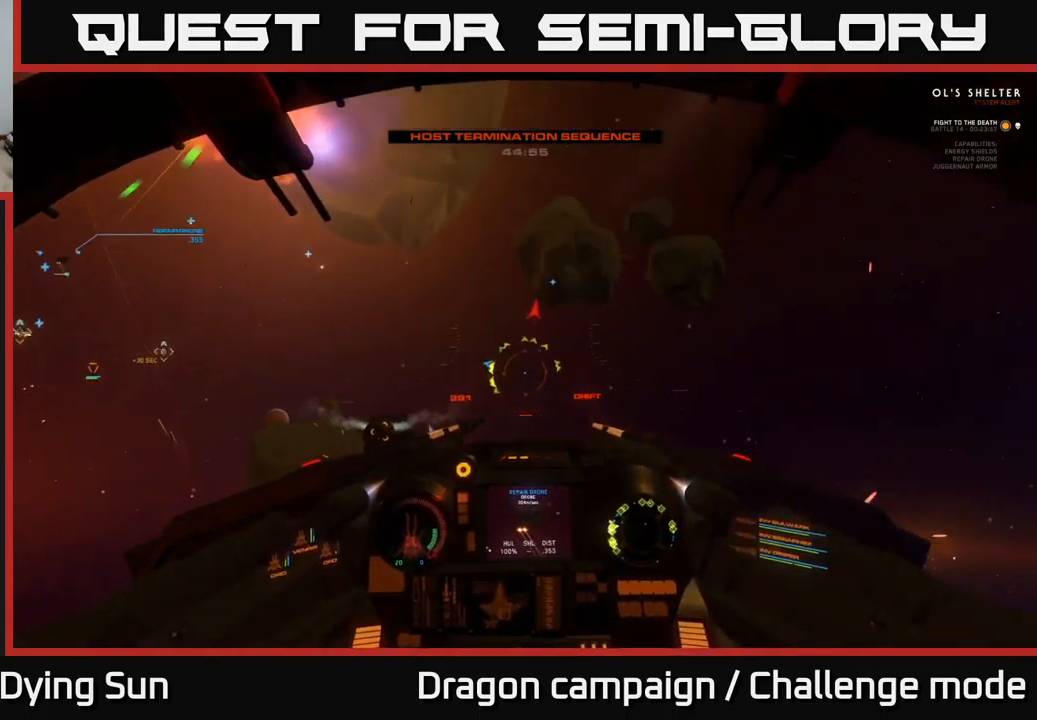
{"buttons": ["L2"], "left_stick": "center", "right_stick": "up-left", "events": [[116, "right_stick", "up-right"], [133, "L1", "up"], [166, "R1", "down"], [266, "L2", "down"], [266, "R1", "up"], [333, "right_stick", "down-left"], [483, "right_stick", "up-left"]]}
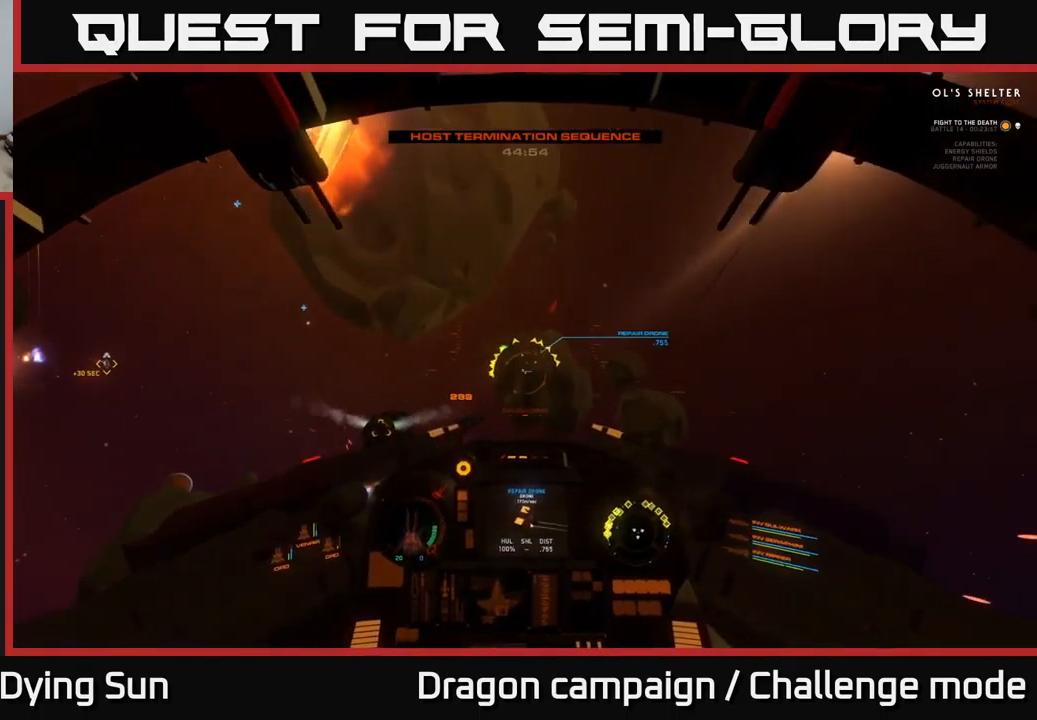
{"buttons": ["L2"], "left_stick": "center", "right_stick": "up", "events": [[100, "right_stick", "up-right"], [216, "right_stick", "up"]]}
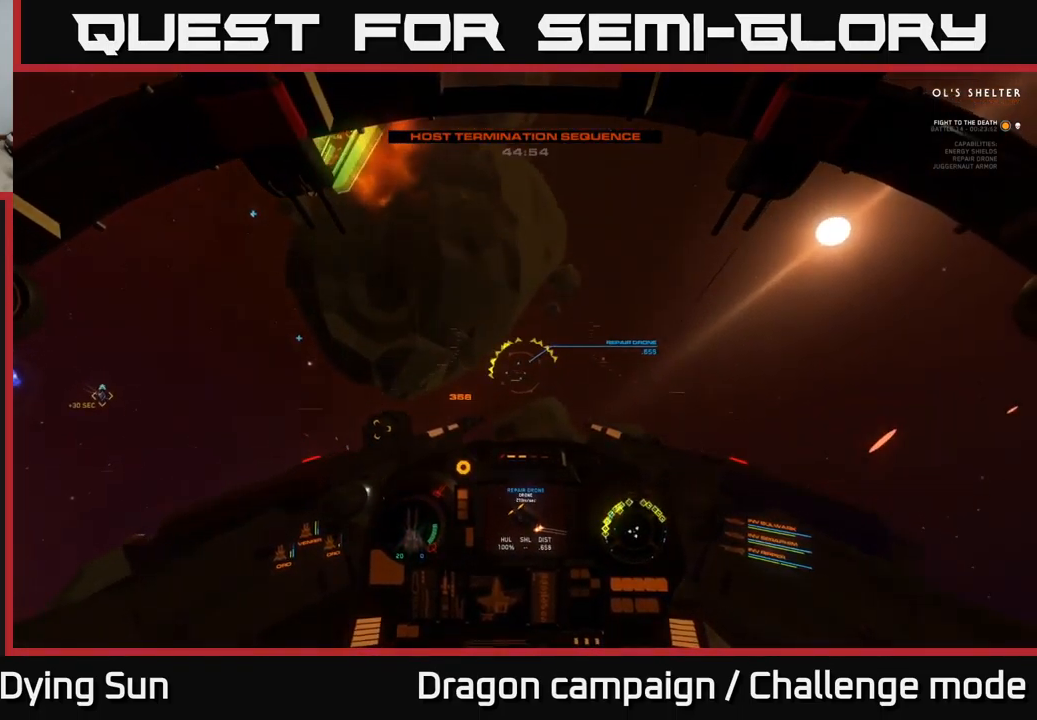
{"buttons": ["L1"], "left_stick": "center", "right_stick": "up-left", "events": [[333, "L2", "up"], [350, "L1", "down"], [366, "right_stick", "up-left"]]}
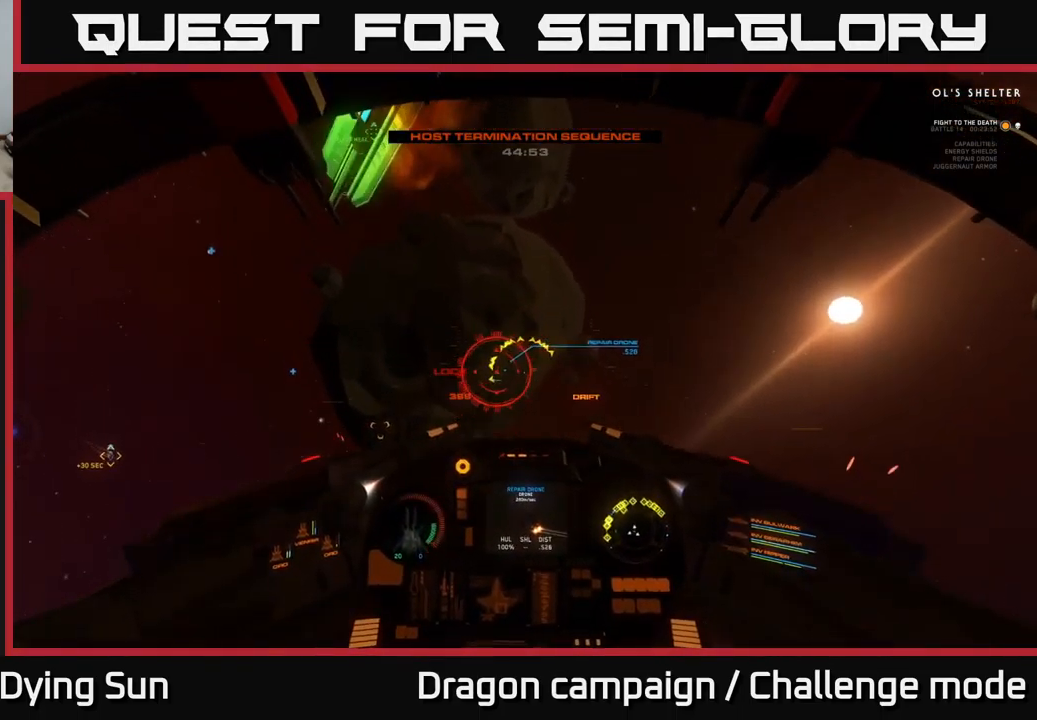
{"buttons": ["L1", "R2"], "left_stick": "center", "right_stick": "up-left", "events": [[166, "R2", "down"], [283, "R2", "up"], [383, "R2", "down"]]}